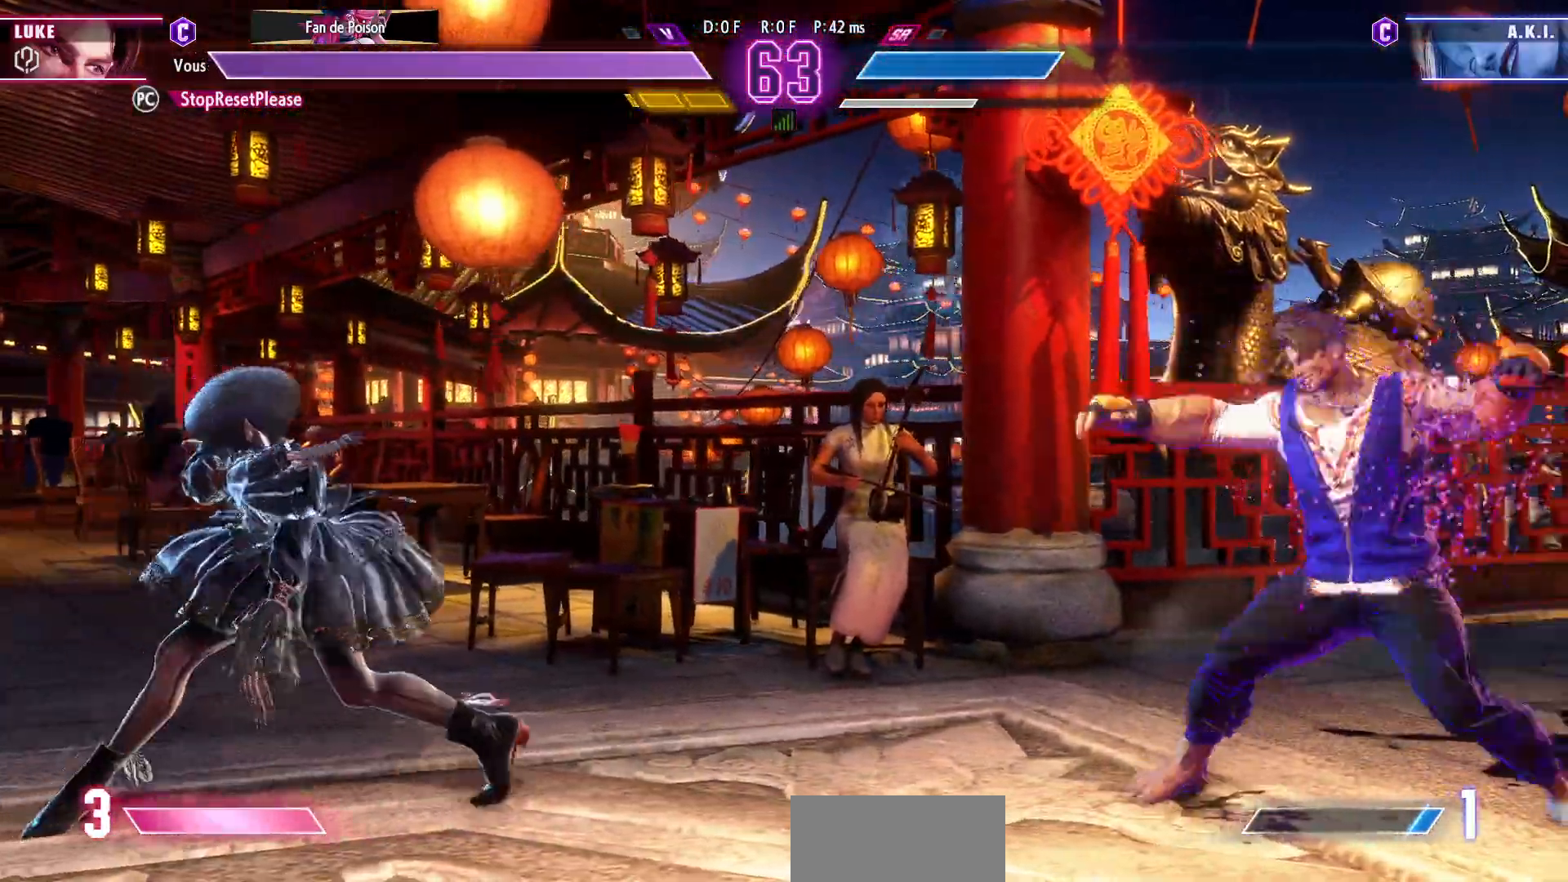
Gameplay with a controller (arcade stick); each line is a JSON object with the inputs held at the frame after it. "events" lists button and stick changes between this image and that frame as [ms after this image, input, new state], when the widget could be followed in between. Not read: L3 R3.
{"buttons": [], "left_stick": "center", "events": [[233, "left_stick", "right"], [367, "left_stick", "center"], [450, "left_stick", "left"], [500, "left_stick", "center"]]}
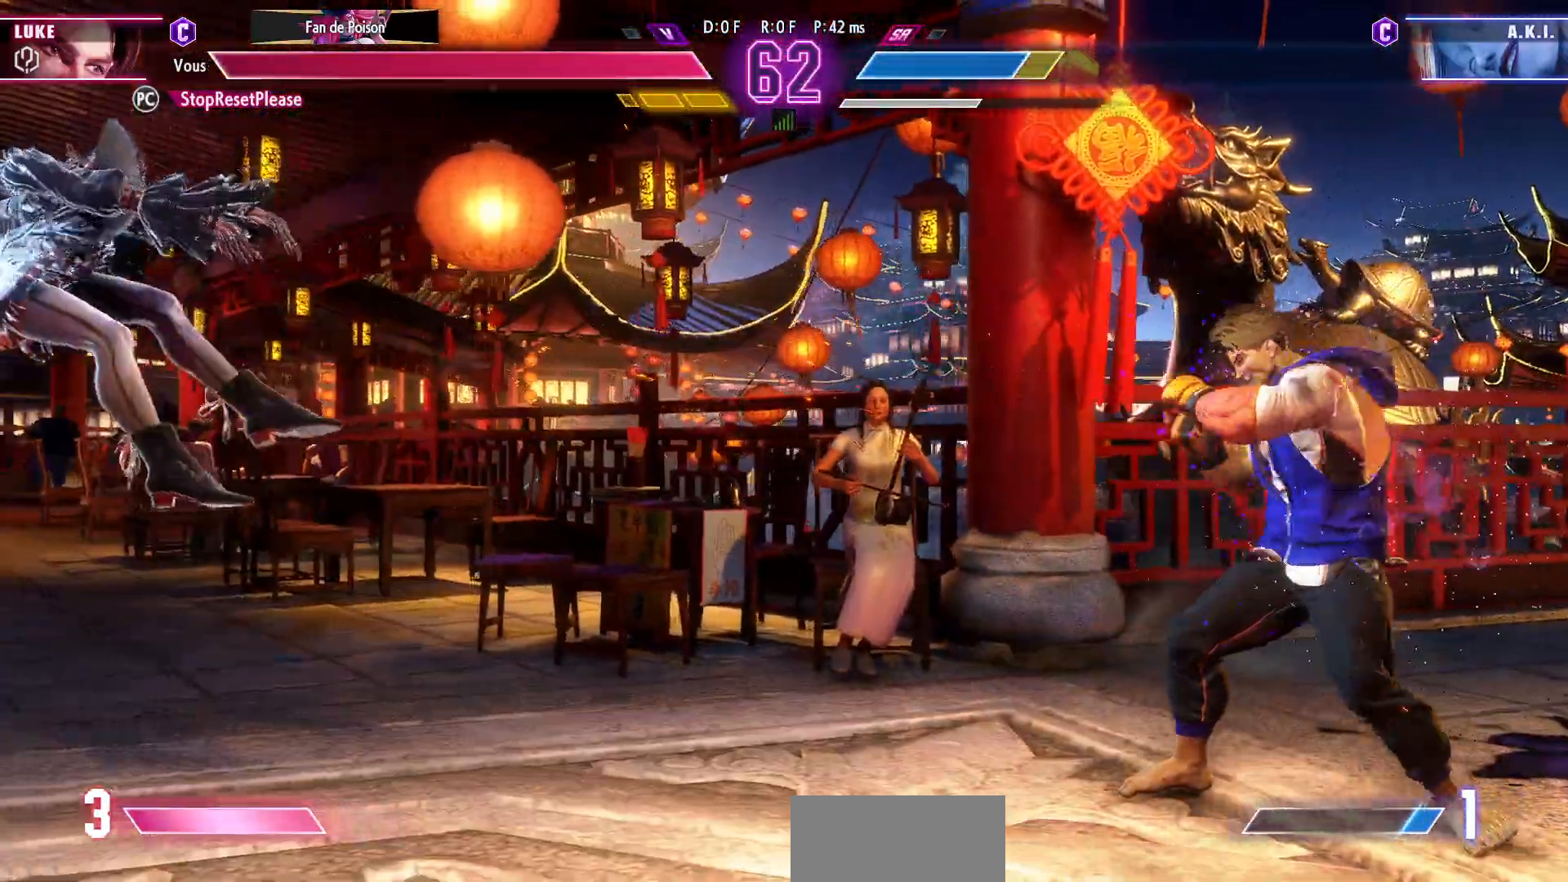
{"buttons": [], "left_stick": "center", "events": [[67, "left_stick", "left"], [150, "left_stick", "center"], [217, "left_stick", "left"], [267, "left_stick", "center"], [333, "left_stick", "left"], [417, "left_stick", "center"]]}
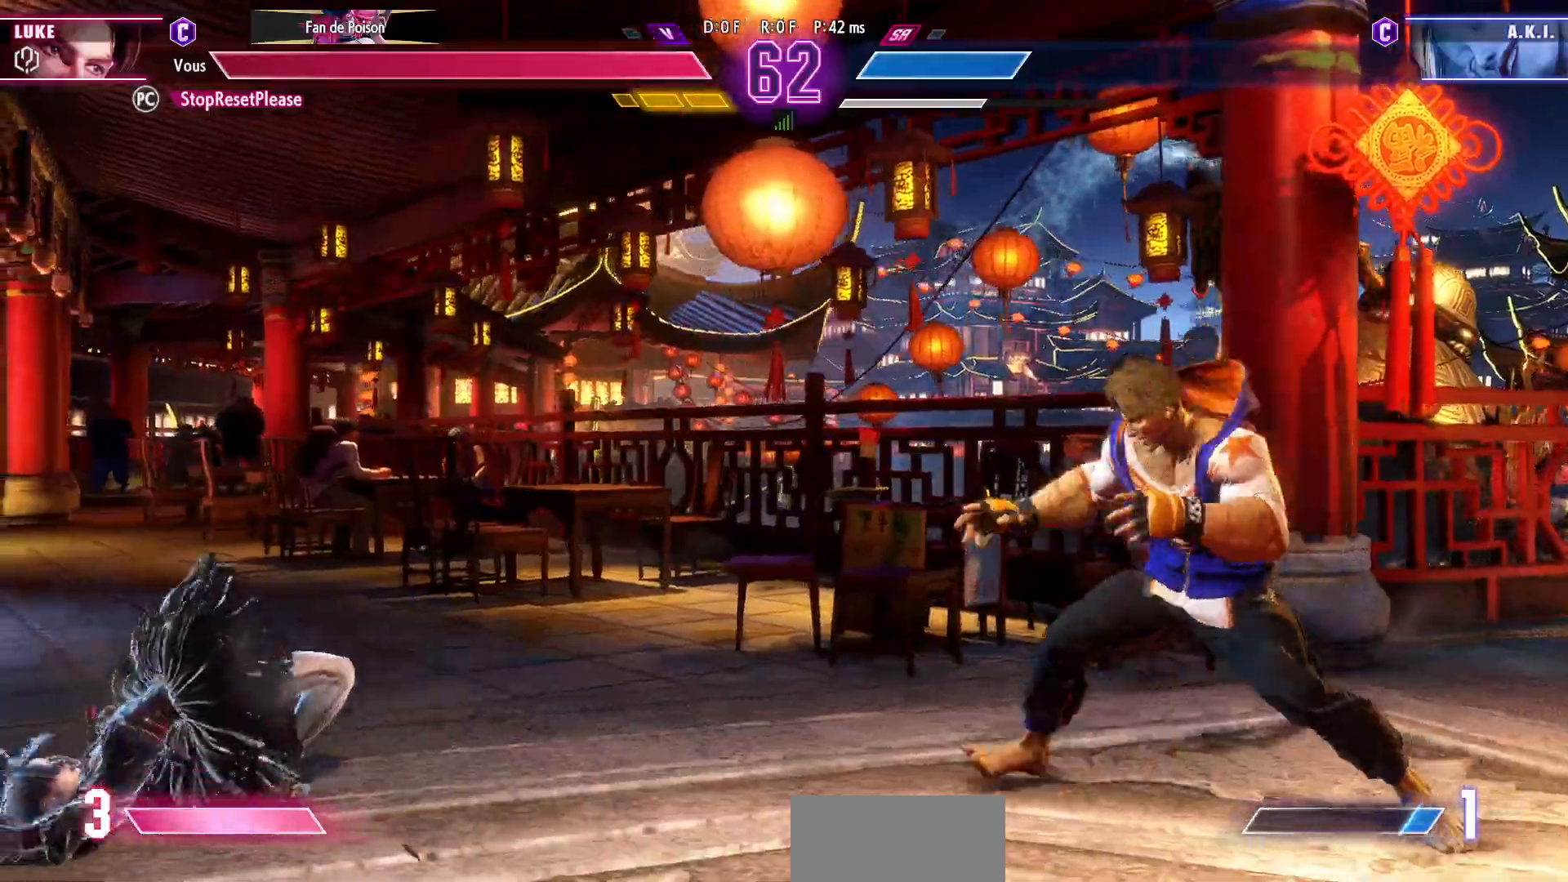
{"buttons": [], "left_stick": "right", "events": [[150, "left_stick", "right"]]}
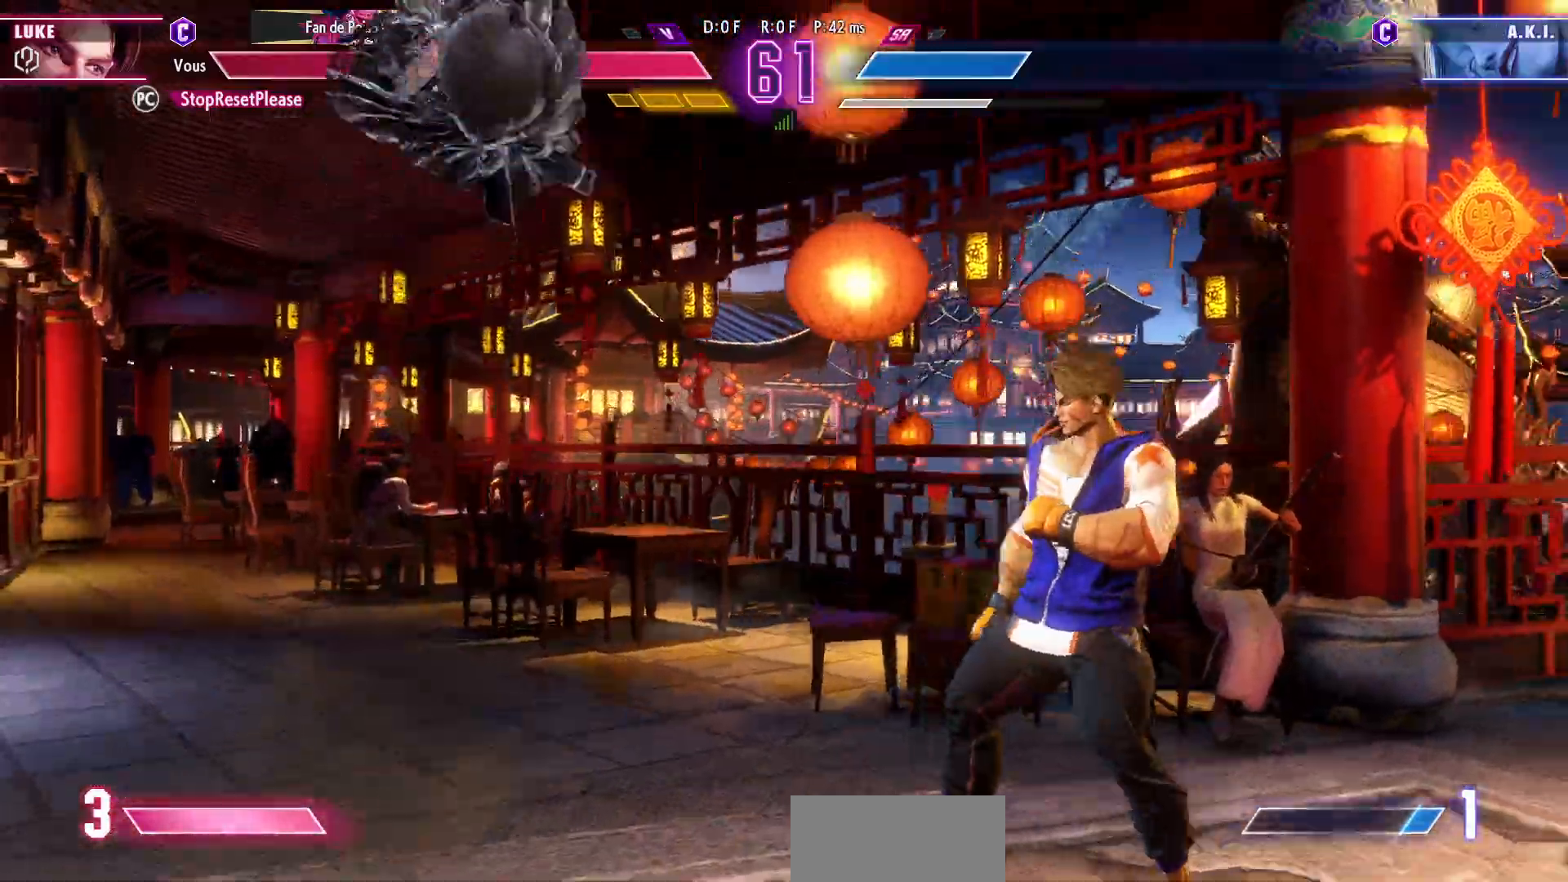
{"buttons": [], "left_stick": "center", "events": [[150, "left_stick", "left"], [217, "left_stick", "down"], [300, "R1", "down"], [300, "TRIANGLE", "down"], [317, "left_stick", "center"], [383, "R1", "up"], [417, "TRIANGLE", "up"]]}
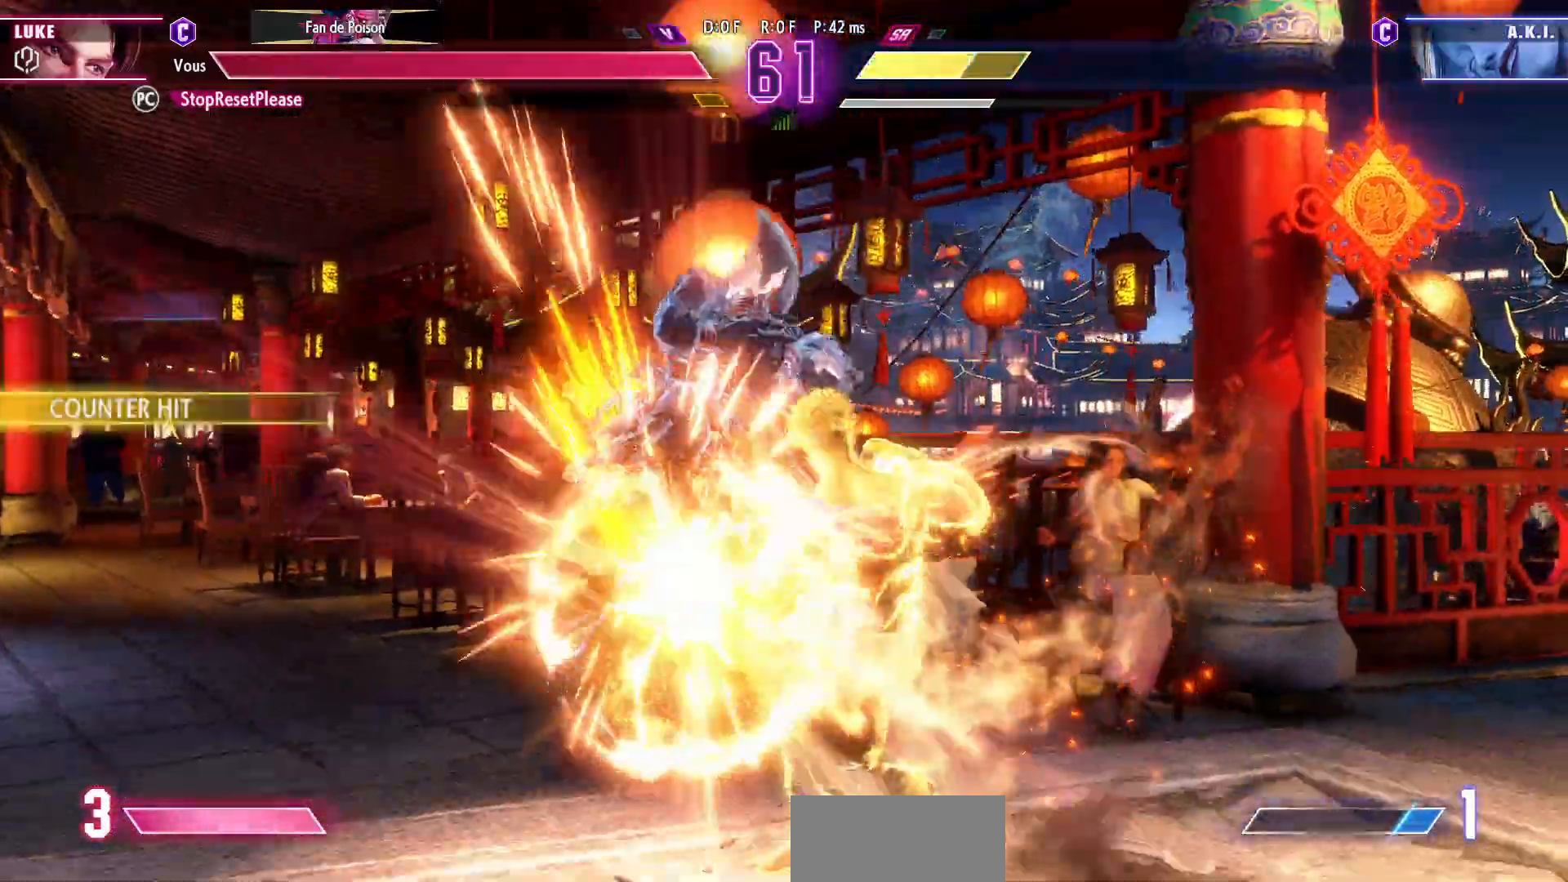
{"buttons": [], "left_stick": "left", "events": [[83, "left_stick", "left"], [417, "R1", "down"], [417, "SQUARE", "down"], [417, "TRIANGLE", "down"], [467, "R1", "up"], [467, "SQUARE", "up"], [467, "TRIANGLE", "up"]]}
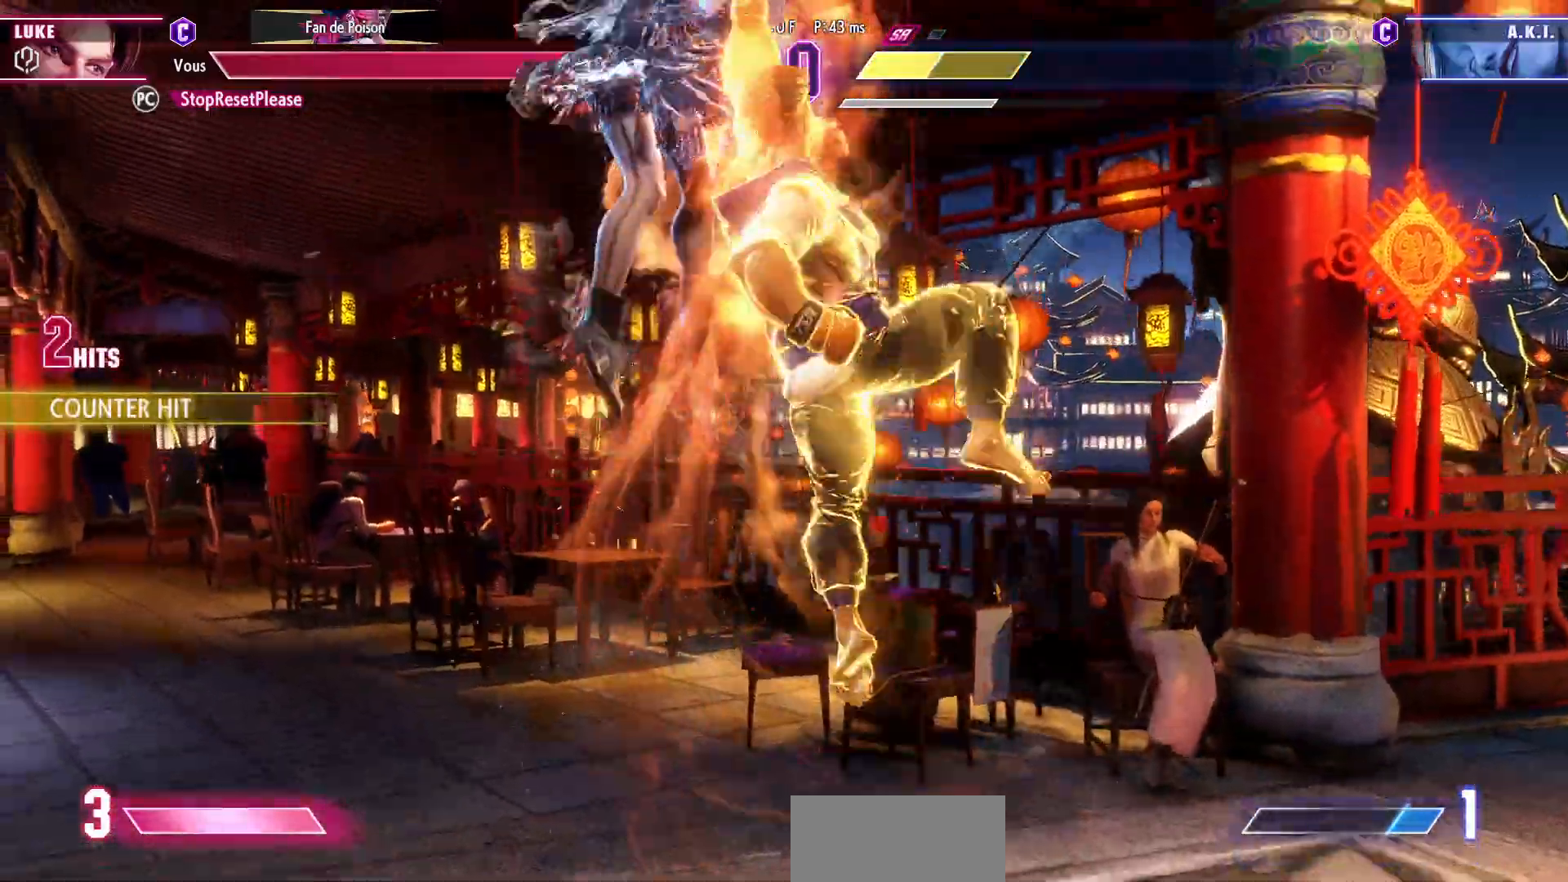
{"buttons": [], "left_stick": "left"}
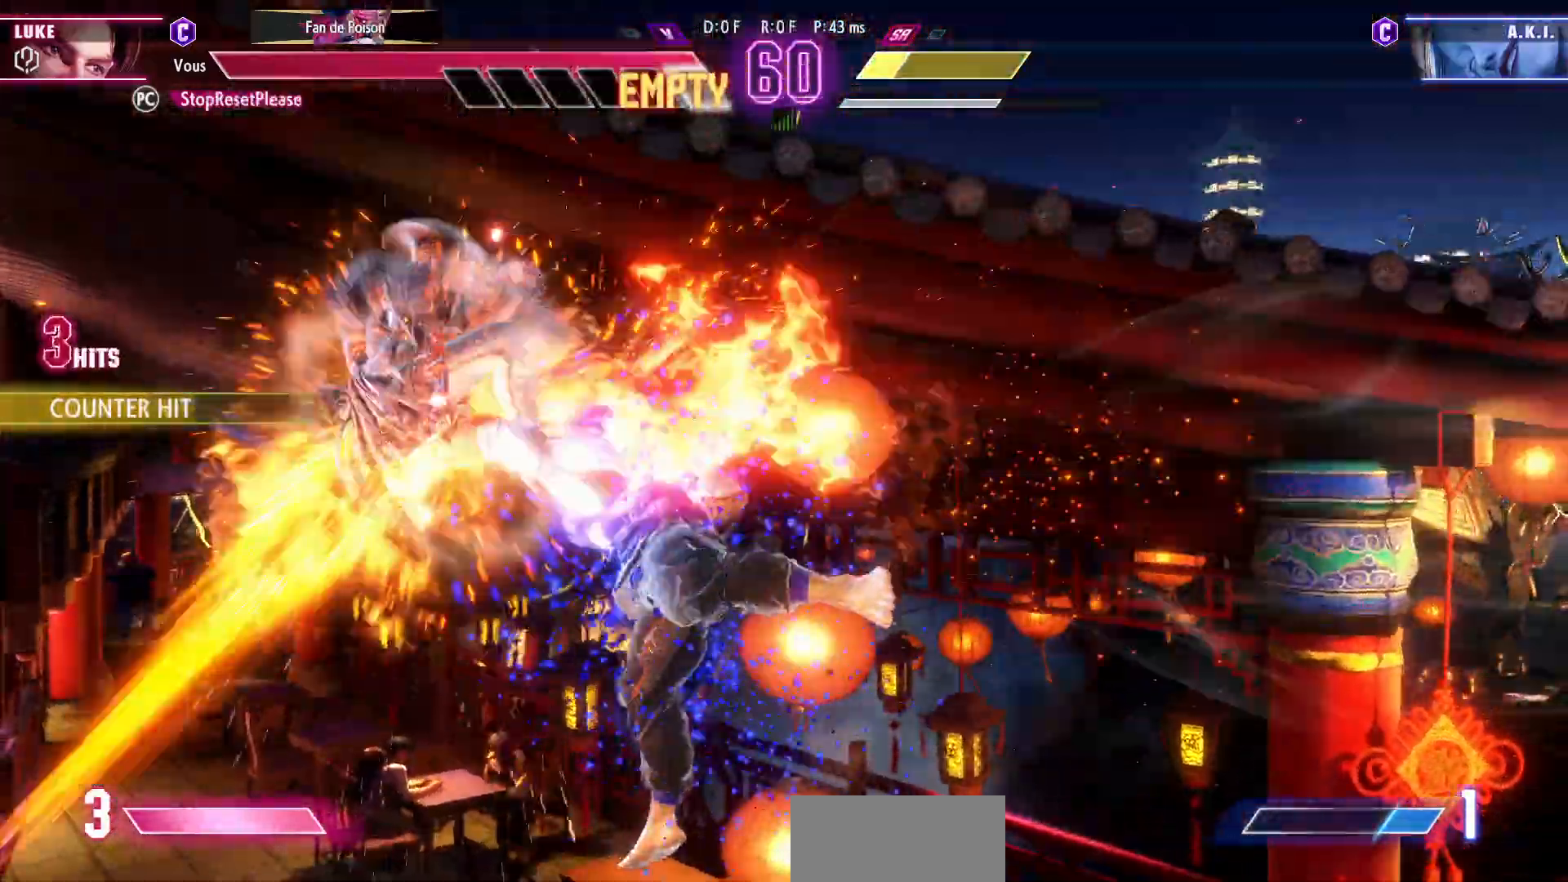
{"buttons": [], "left_stick": "center", "events": [[67, "left_stick", "center"], [83, "L2", "down"], [150, "L2", "up"], [333, "L2", "down"], [383, "L2", "up"]]}
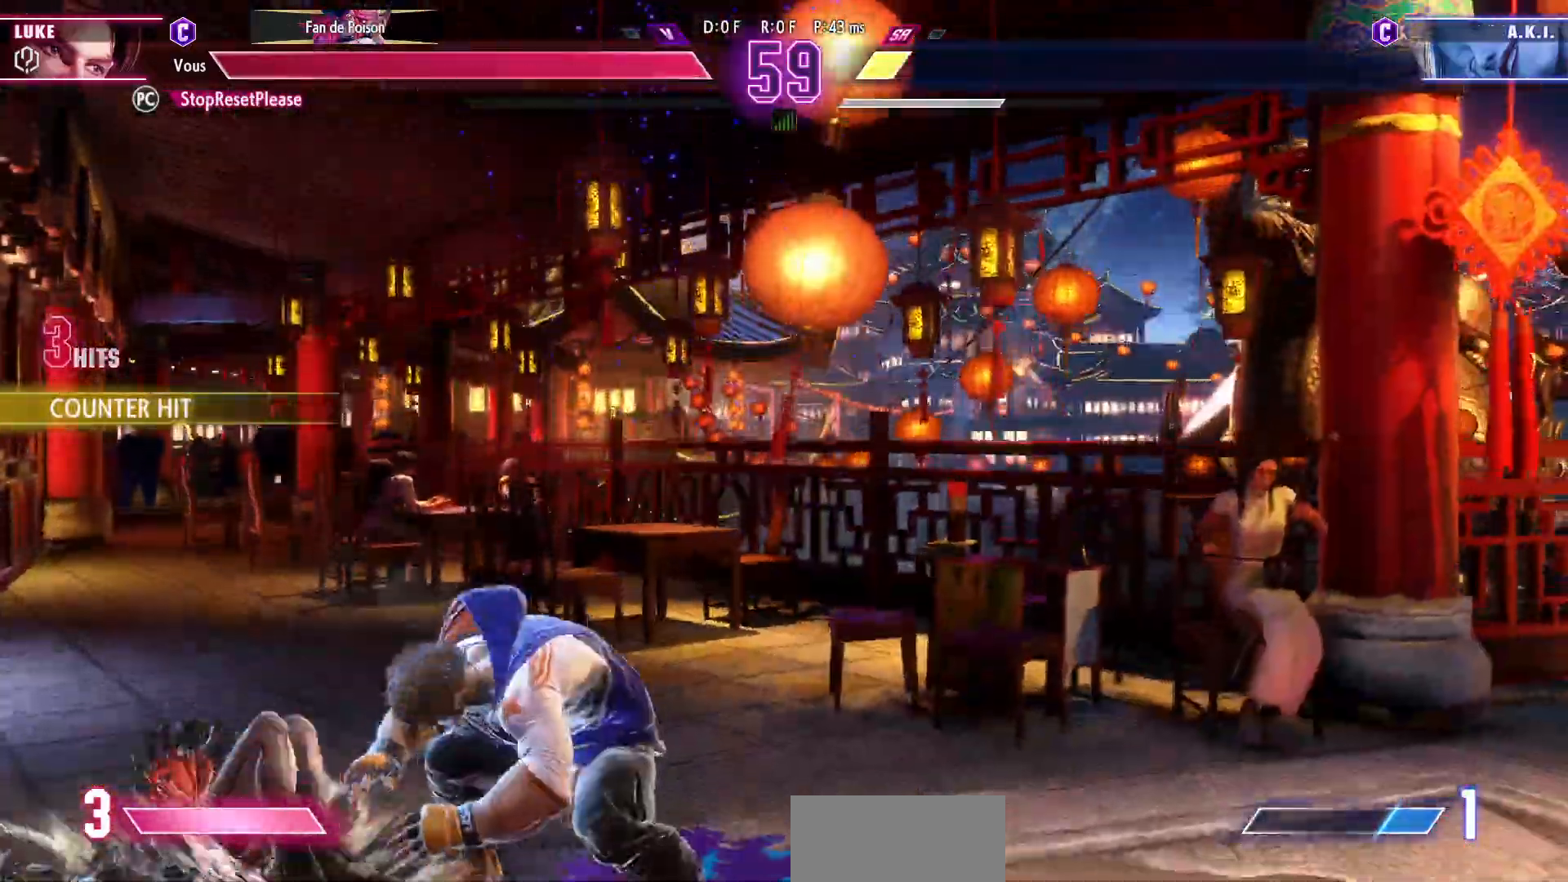
{"buttons": [], "left_stick": "left", "events": [[100, "left_stick", "right"], [183, "left_stick", "left"], [317, "left_stick", "right"], [383, "TRIANGLE", "down"], [417, "left_stick", "down"], [450, "TRIANGLE", "up"], [467, "left_stick", "left"]]}
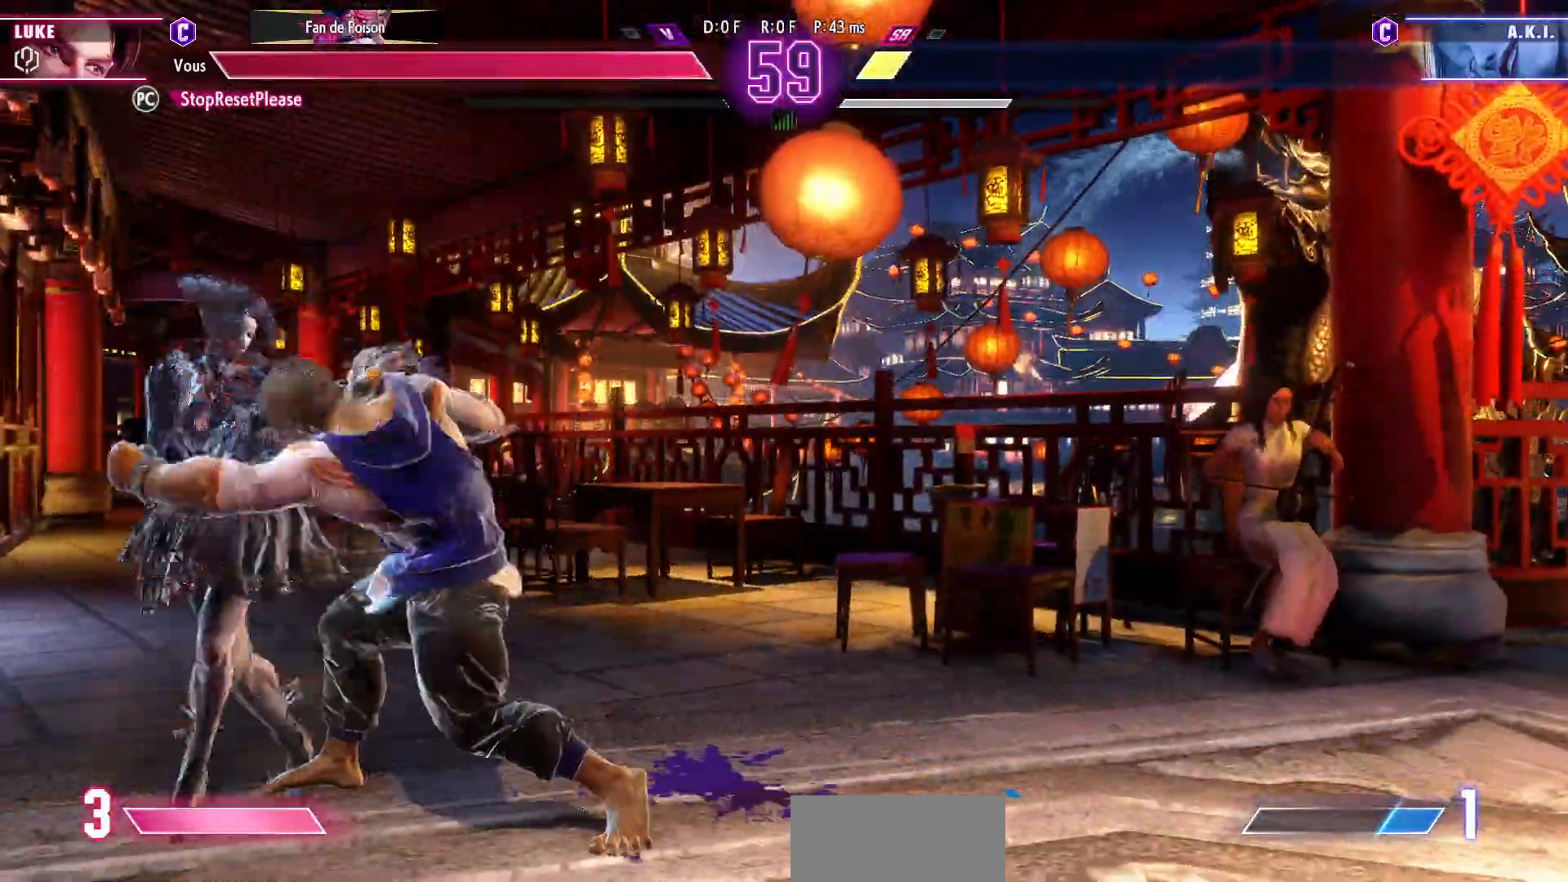
{"buttons": [], "left_stick": "center", "events": [[33, "left_stick", "down"], [83, "left_stick", "left"], [117, "TRIANGLE", "down"], [167, "left_stick", "center"], [200, "TRIANGLE", "up"]]}